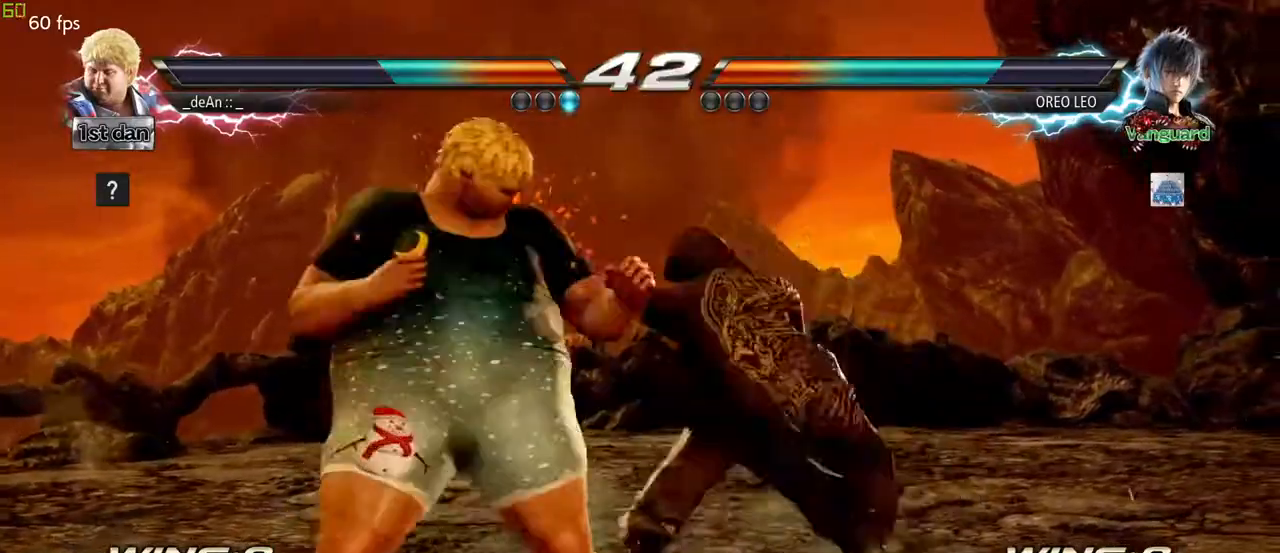
Gameplay with a controller (arcade stick); each line is a JSON object with the inputs held at the frame after it. "events" lists button and stick changes between this image and that frame as [ms after this image, input, new state], when the widget could be followed in between. Not read: L3 R3.
{"buttons": [], "left_stick": "left", "events": []}
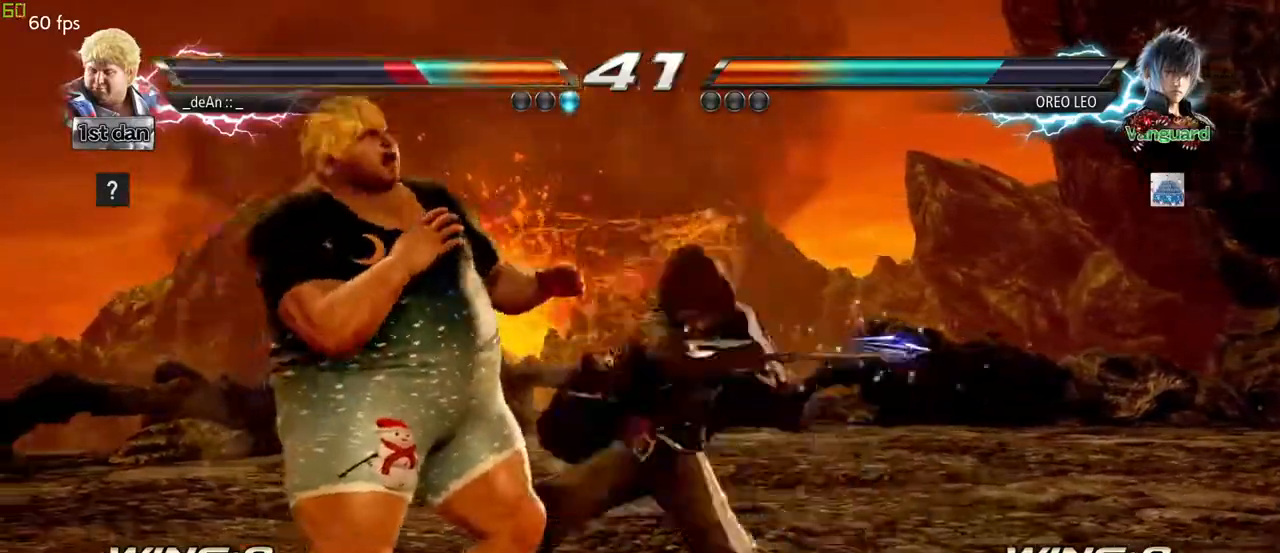
{"buttons": ["SQUARE"], "left_stick": "center", "events": [[350, "left_stick", "center"], [467, "SQUARE", "down"]]}
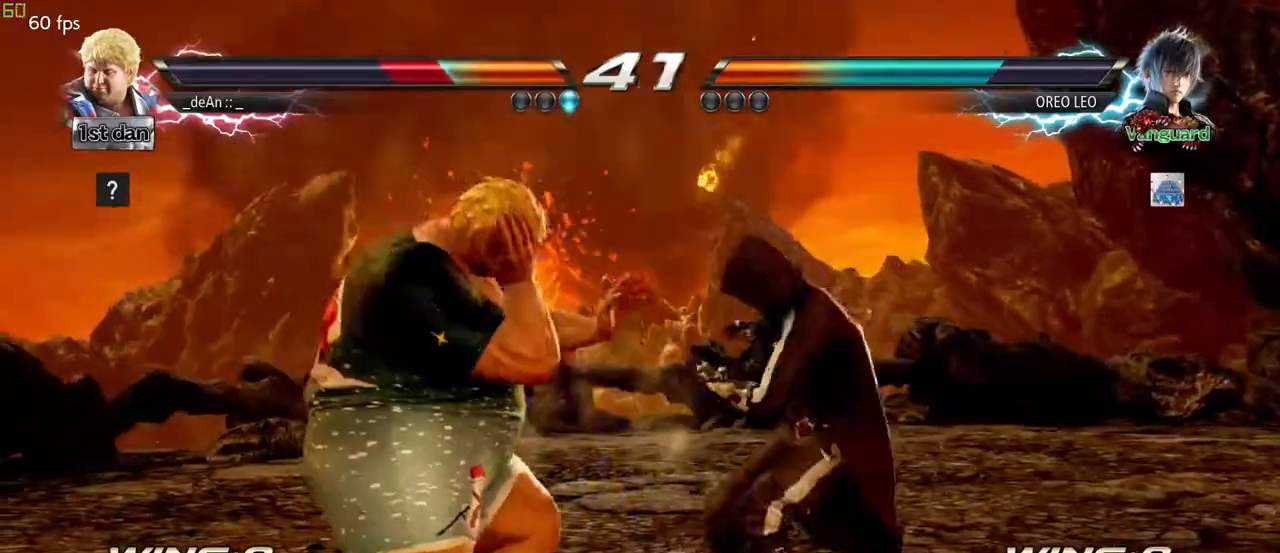
{"buttons": [], "left_stick": "left", "events": [[100, "SQUARE", "up"], [267, "left_stick", "left"], [417, "TRIANGLE", "down"], [483, "TRIANGLE", "up"]]}
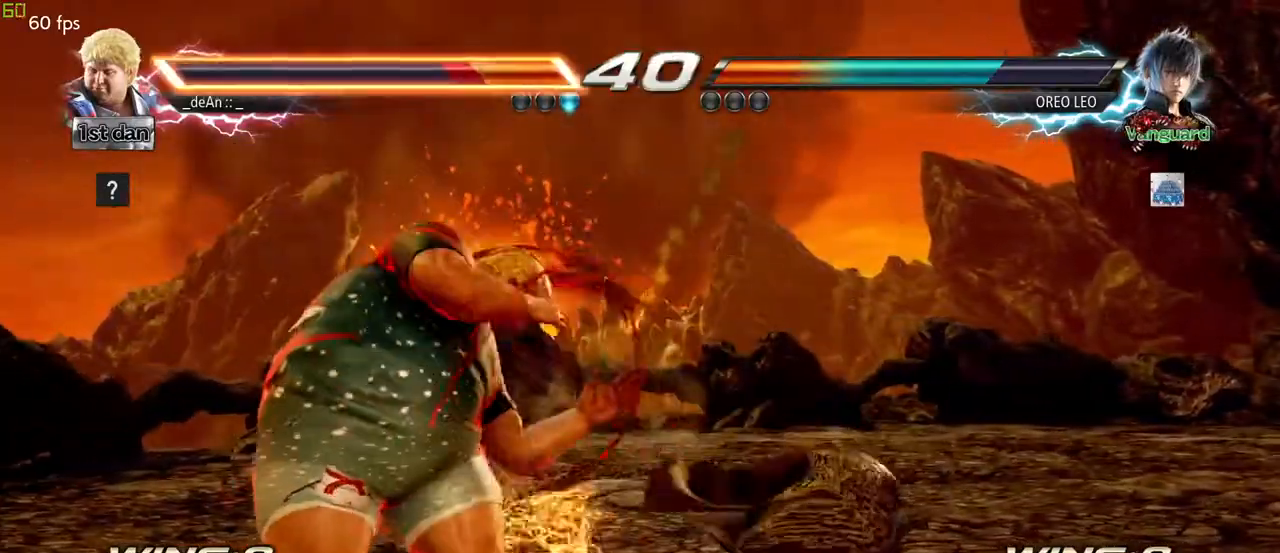
{"buttons": [], "left_stick": "left", "events": [[67, "TRIANGLE", "down"], [133, "TRIANGLE", "up"], [250, "TRIANGLE", "down"], [333, "TRIANGLE", "up"], [383, "TRIANGLE", "down"], [483, "TRIANGLE", "up"]]}
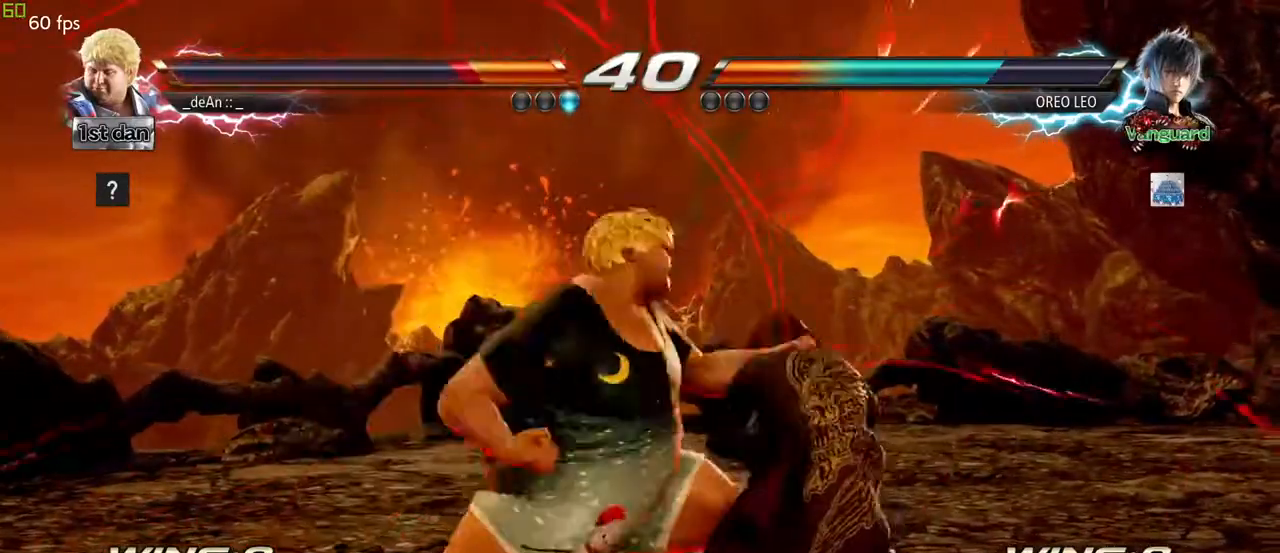
{"buttons": [], "left_stick": "left", "events": []}
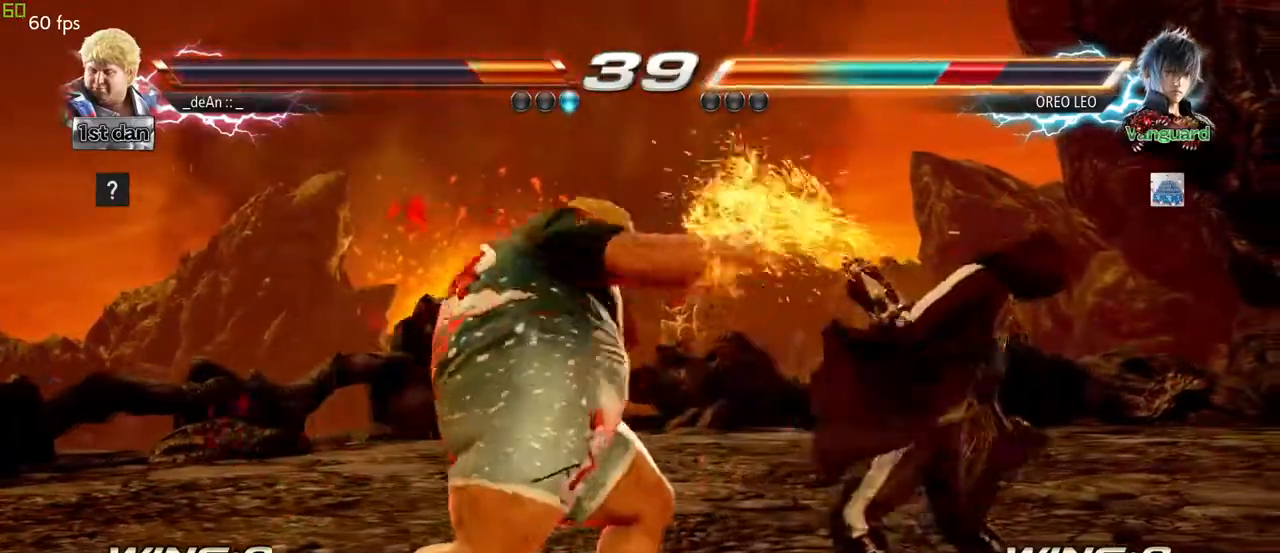
{"buttons": [], "left_stick": "center", "events": [[17, "left_stick", "center"], [167, "SQUARE", "down"], [317, "SQUARE", "up"]]}
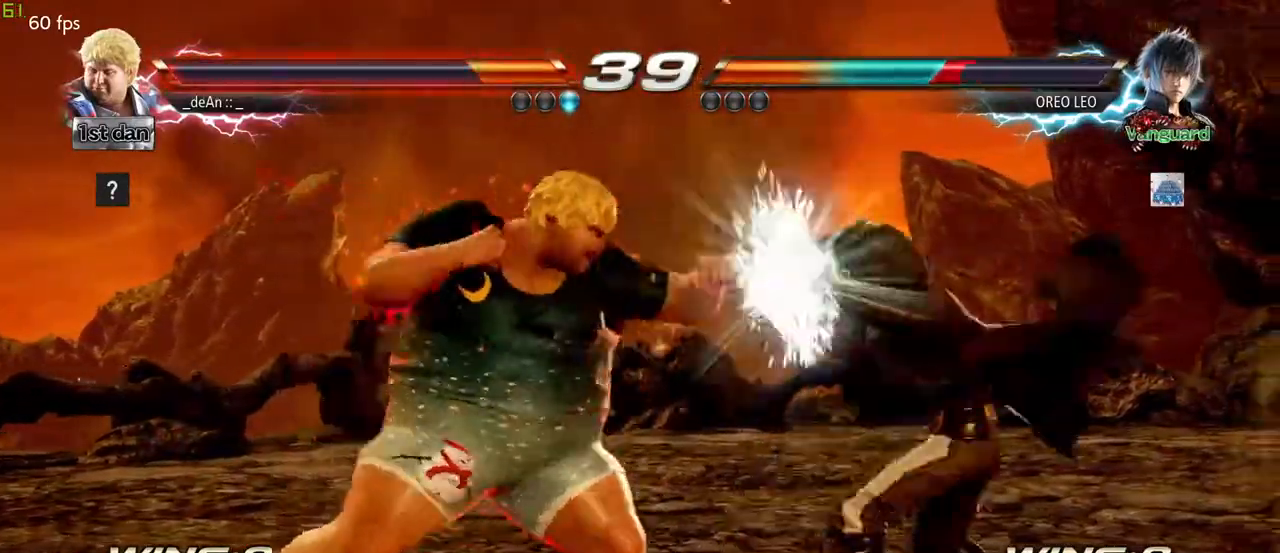
{"buttons": [], "left_stick": "left", "events": [[50, "left_stick", "left"], [100, "TRIANGLE", "down"], [150, "TRIANGLE", "up"], [233, "TRIANGLE", "down"], [317, "TRIANGLE", "up"]]}
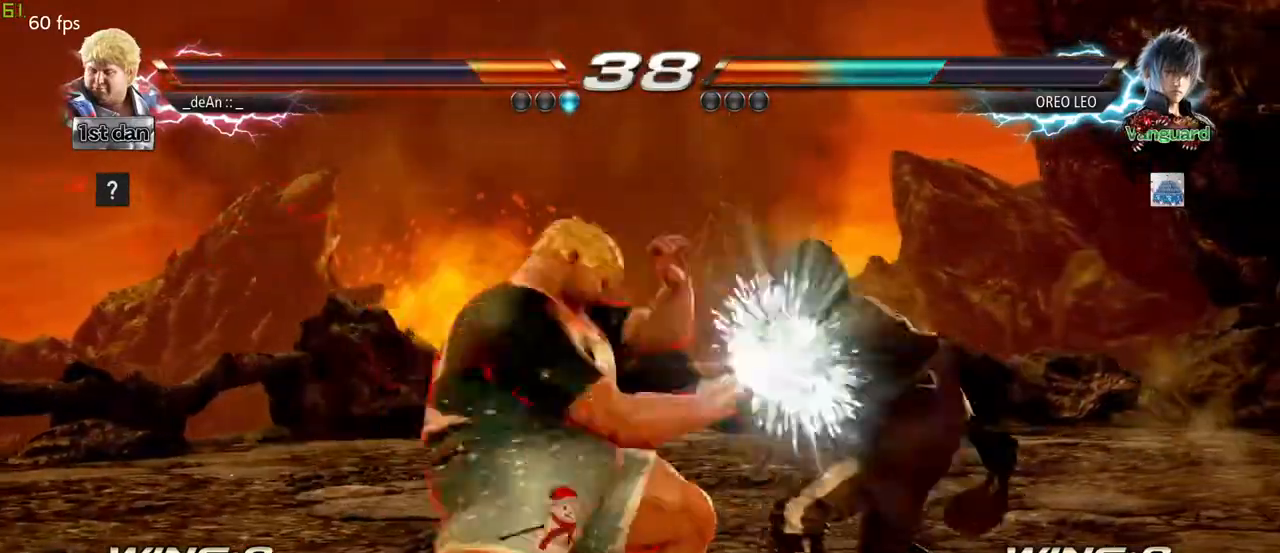
{"buttons": ["CIRCLE"], "left_stick": "left", "events": [[200, "CIRCLE", "down"], [300, "CIRCLE", "up"], [367, "CIRCLE", "down"], [467, "CIRCLE", "up"], [483, "CIRCLE", "down"]]}
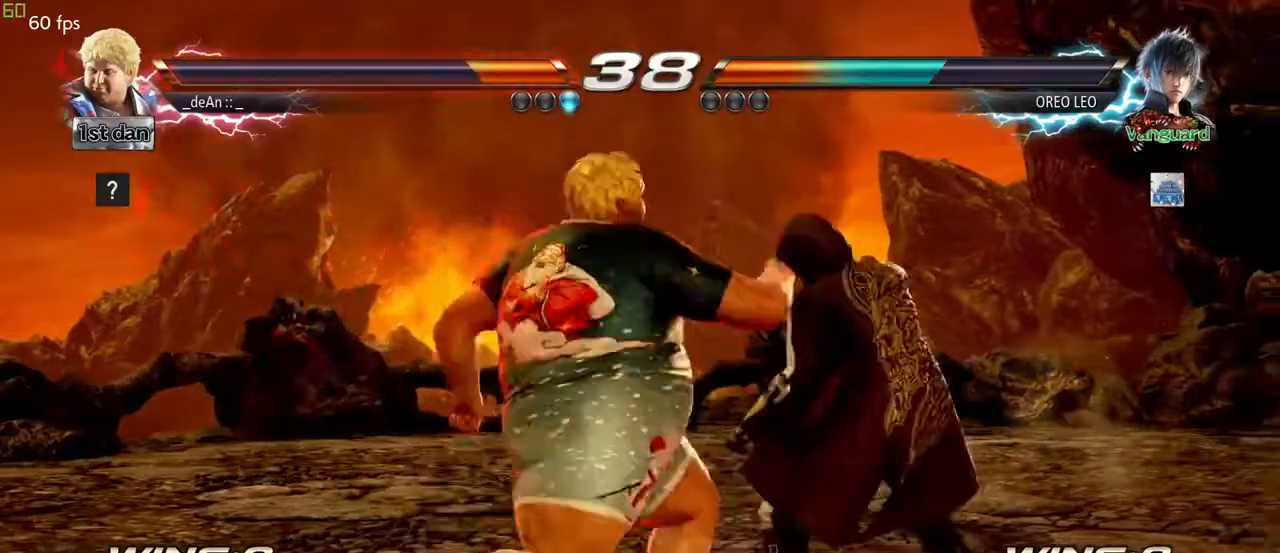
{"buttons": ["CIRCLE"], "left_stick": "left", "events": [[100, "CIRCLE", "up"], [133, "CIRCLE", "down"], [233, "CIRCLE", "up"], [267, "CIRCLE", "down"], [350, "CIRCLE", "up"], [417, "CIRCLE", "down"]]}
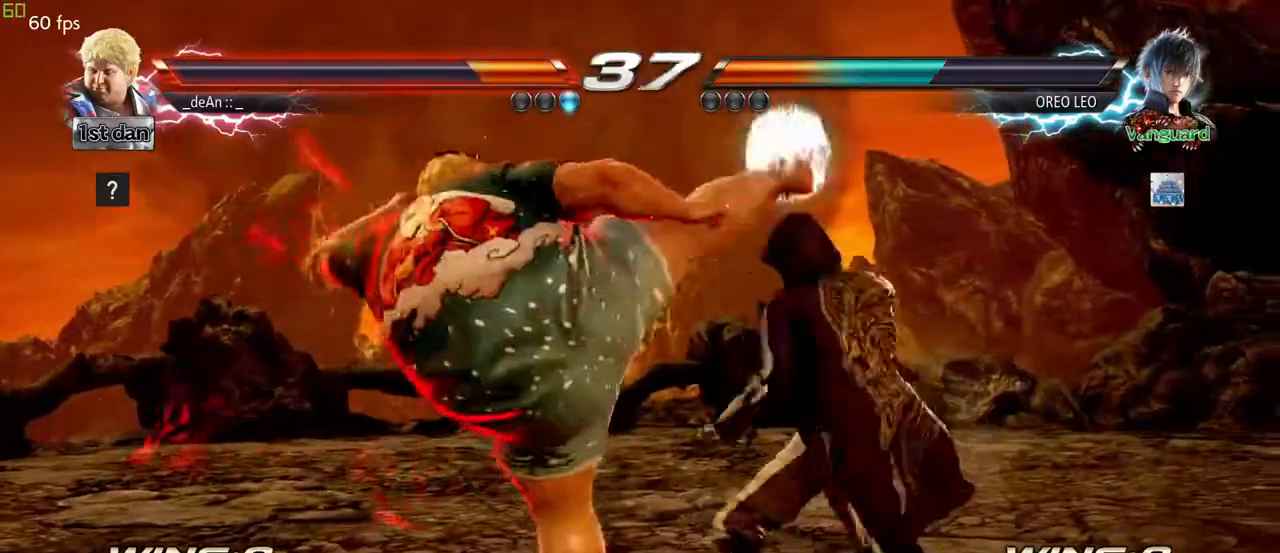
{"buttons": [], "left_stick": "down", "events": [[233, "CIRCLE", "up"], [383, "left_stick", "down"]]}
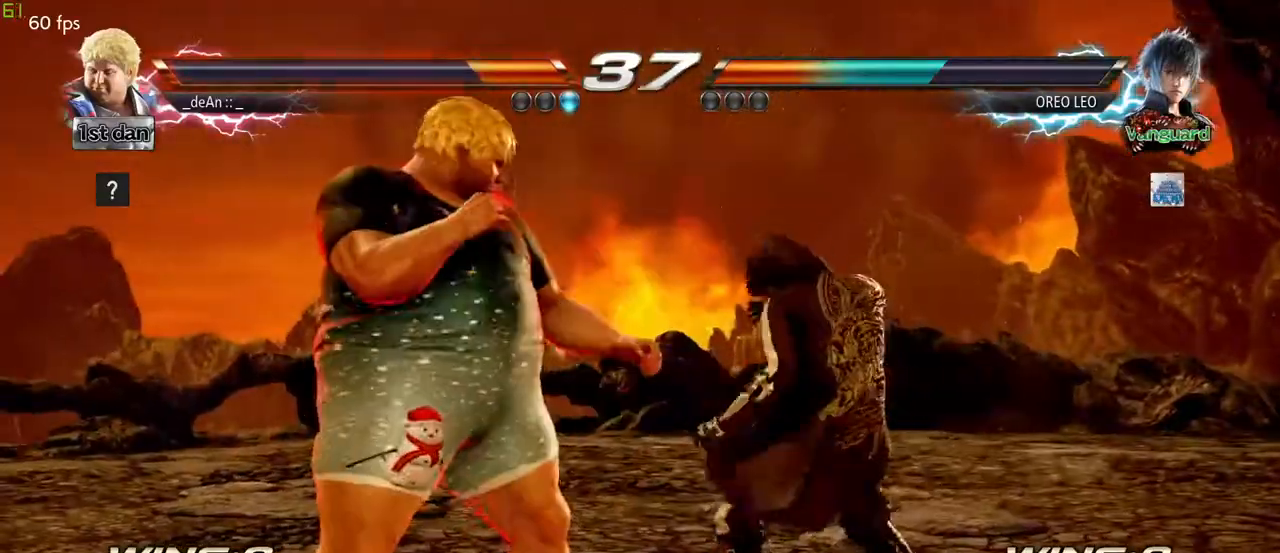
{"buttons": [], "left_stick": "center", "events": [[133, "left_stick", "center"], [150, "TRIANGLE", "down"], [233, "SQUARE", "down"], [283, "TRIANGLE", "up"], [350, "SQUARE", "up"]]}
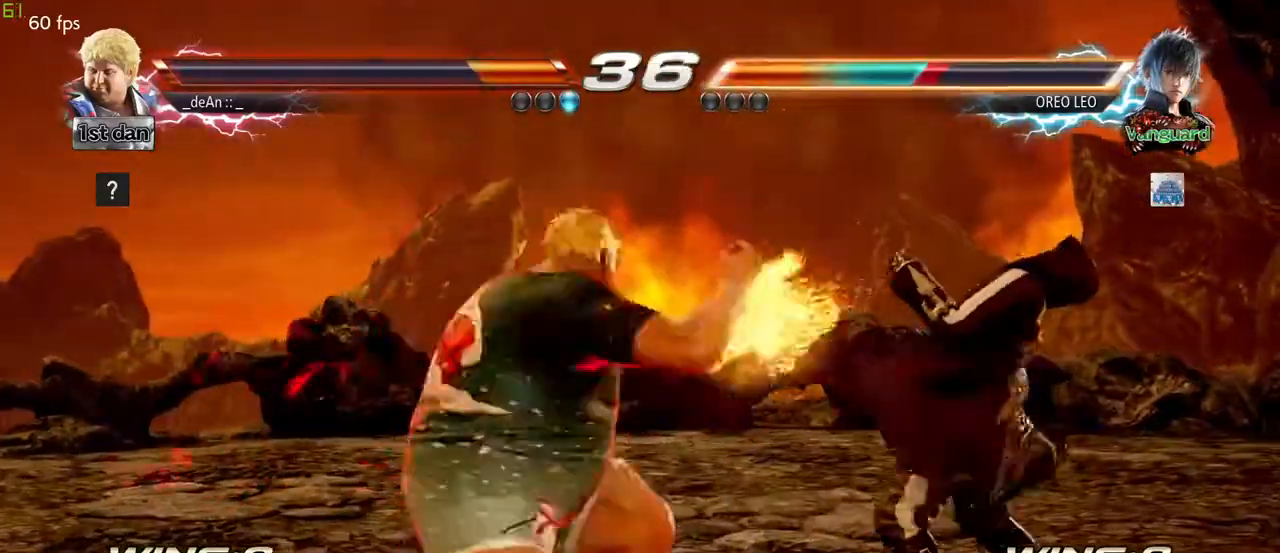
{"buttons": [], "left_stick": "center", "events": []}
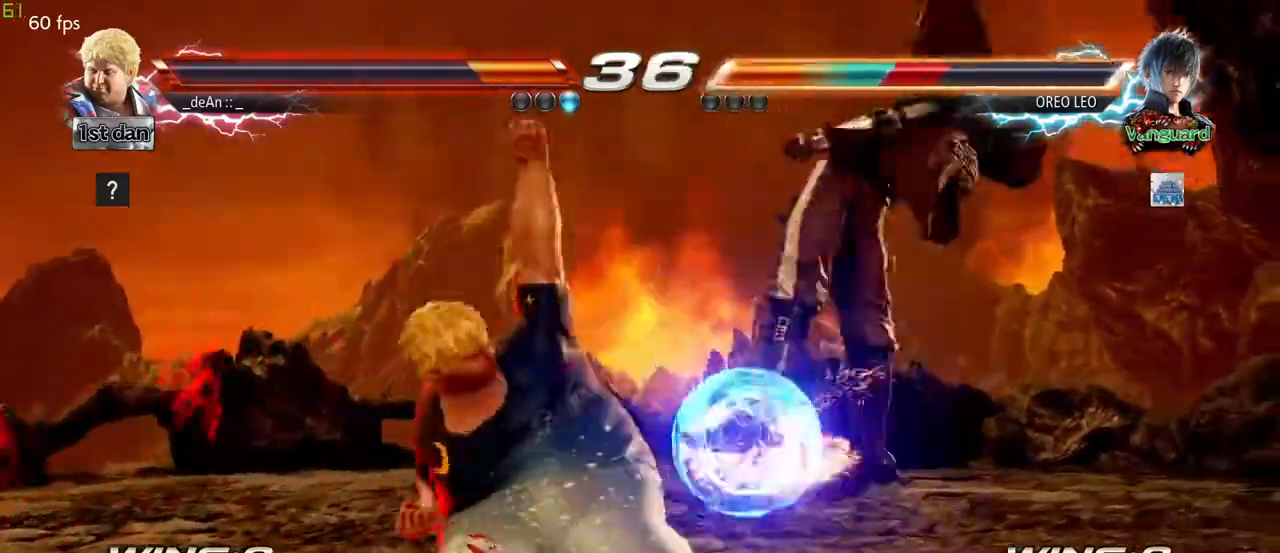
{"buttons": [], "left_stick": "right", "events": [[283, "left_stick", "right"], [350, "CIRCLE", "down"], [483, "CIRCLE", "up"]]}
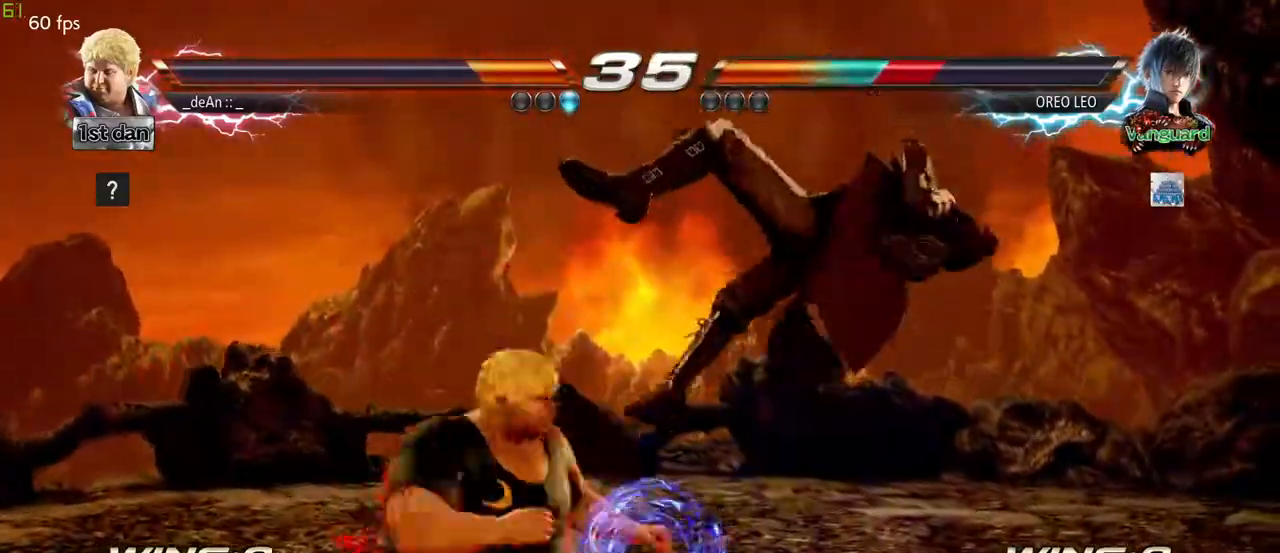
{"buttons": [], "left_stick": "center", "events": [[83, "left_stick", "center"]]}
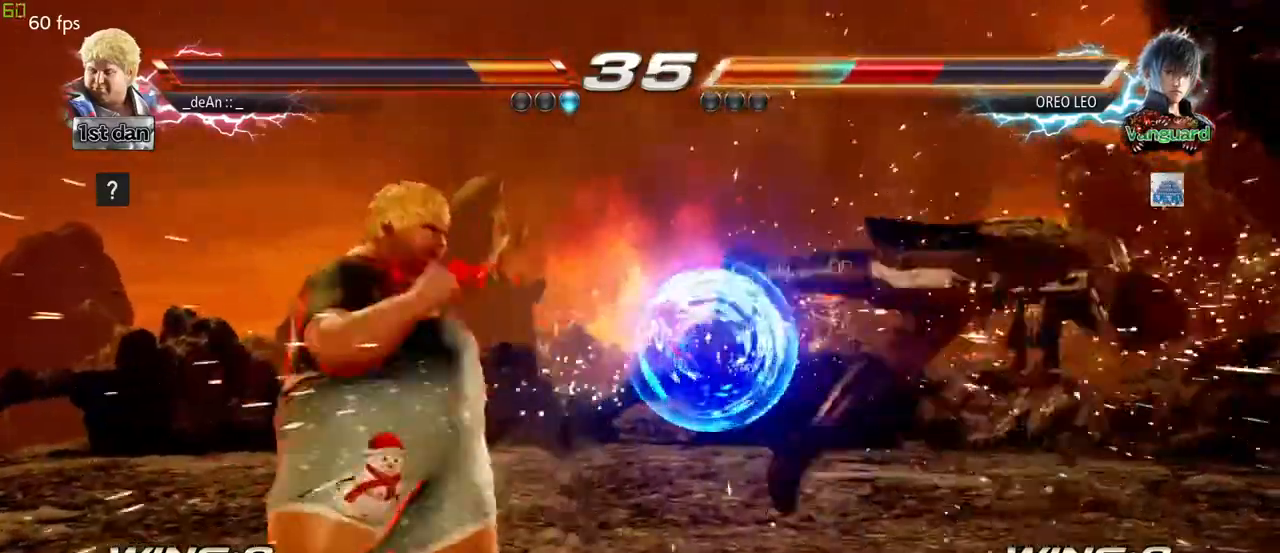
{"buttons": ["CROSS"], "left_stick": "right", "events": [[150, "left_stick", "right"], [217, "left_stick", "center"], [300, "left_stick", "right"], [400, "CROSS", "down"]]}
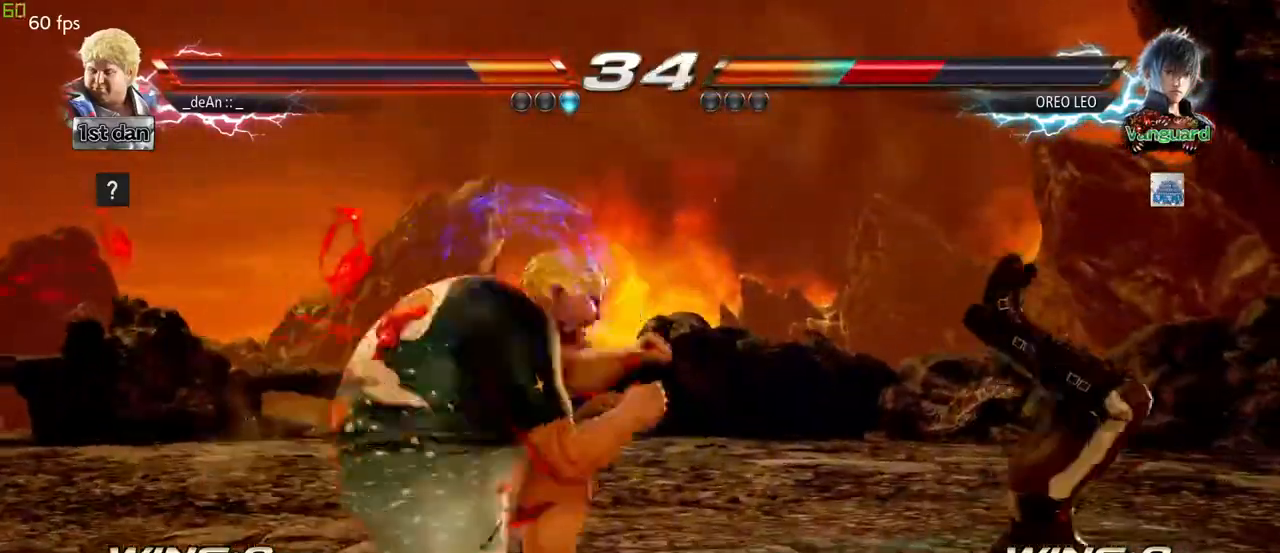
{"buttons": [], "left_stick": "right", "events": [[100, "CROSS", "up"], [167, "left_stick", "center"], [500, "left_stick", "right"]]}
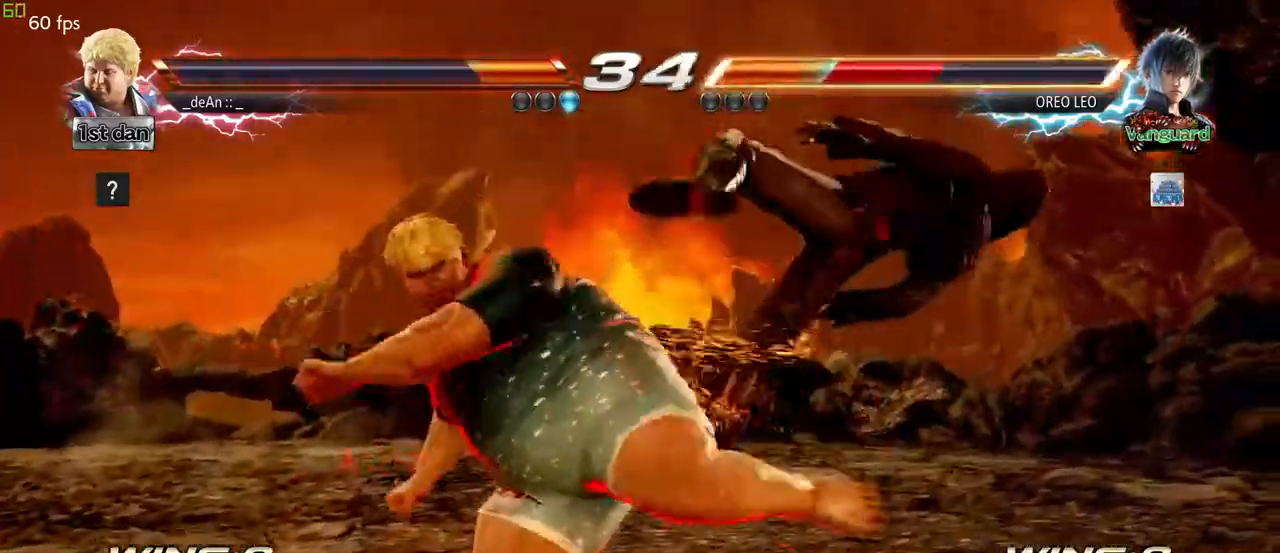
{"buttons": [], "left_stick": "center", "events": [[17, "left_stick", "down-right"], [67, "SQUARE", "down"], [250, "SQUARE", "up"], [367, "left_stick", "center"]]}
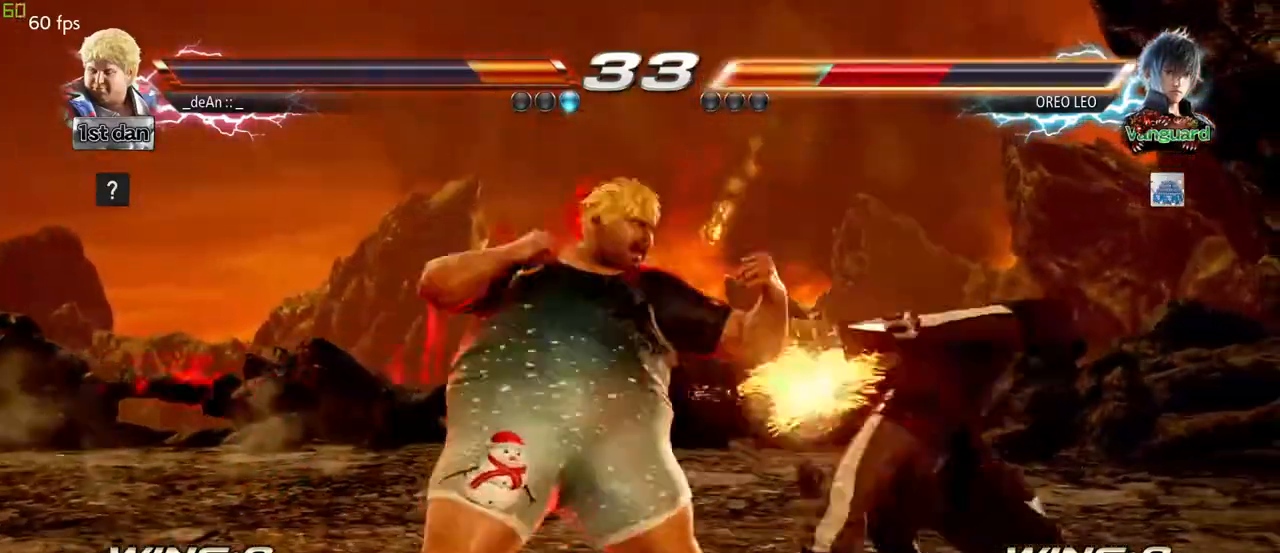
{"buttons": [], "left_stick": "center", "events": [[100, "left_stick", "down"], [167, "TRIANGLE", "down"], [317, "CIRCLE", "down"], [317, "TRIANGLE", "up"], [350, "left_stick", "center"], [417, "CIRCLE", "up"]]}
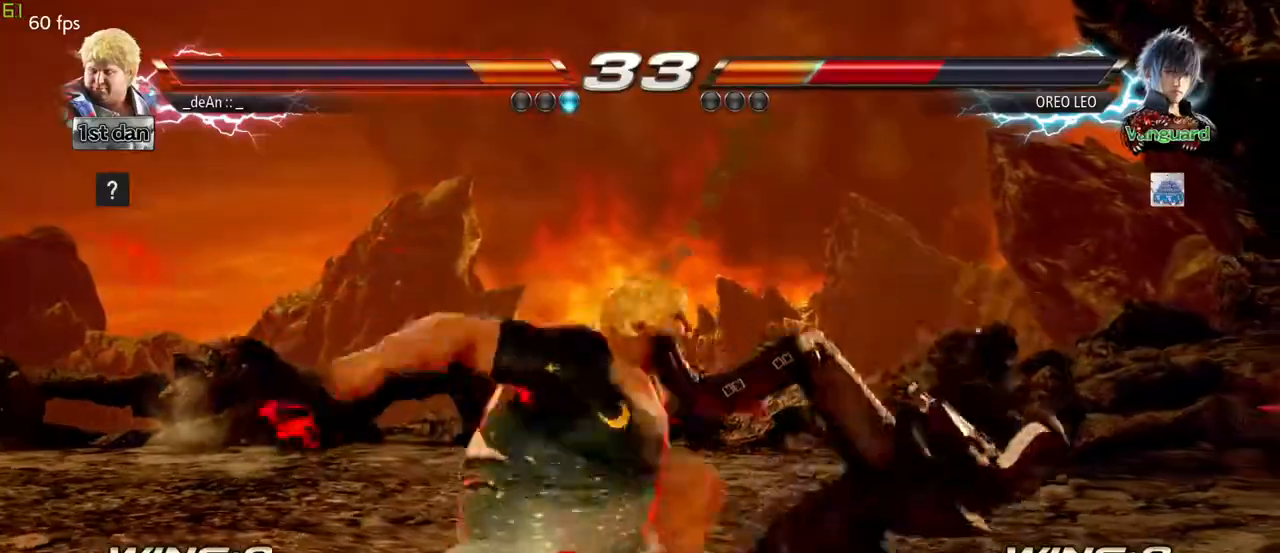
{"buttons": [], "left_stick": "center", "events": []}
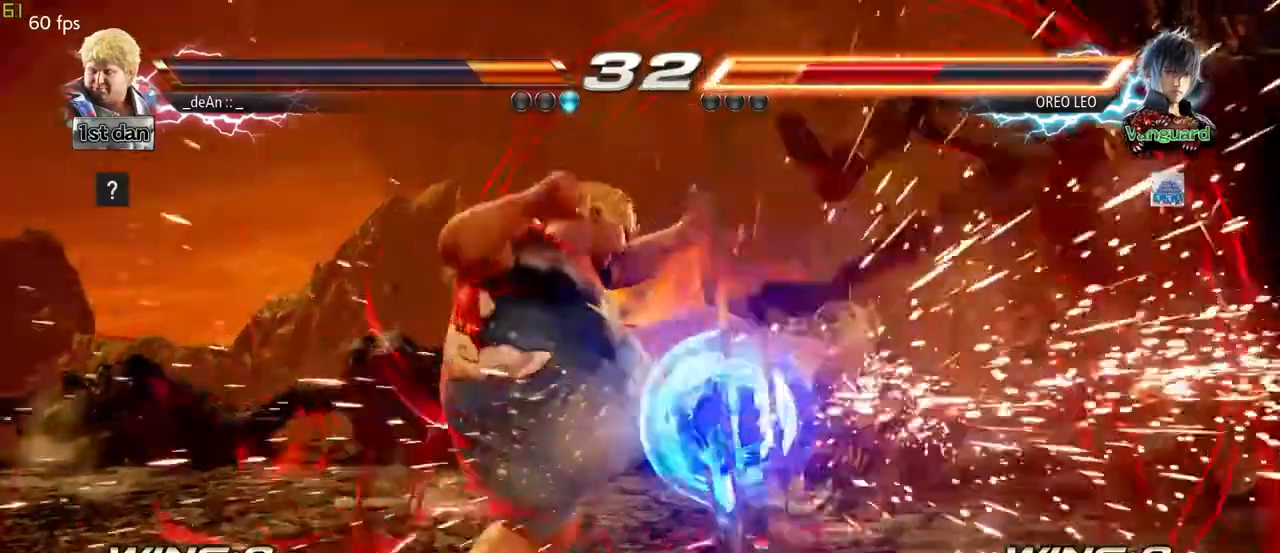
{"buttons": [], "left_stick": "left", "events": [[317, "left_stick", "left"], [400, "TRIANGLE", "down"], [483, "TRIANGLE", "up"]]}
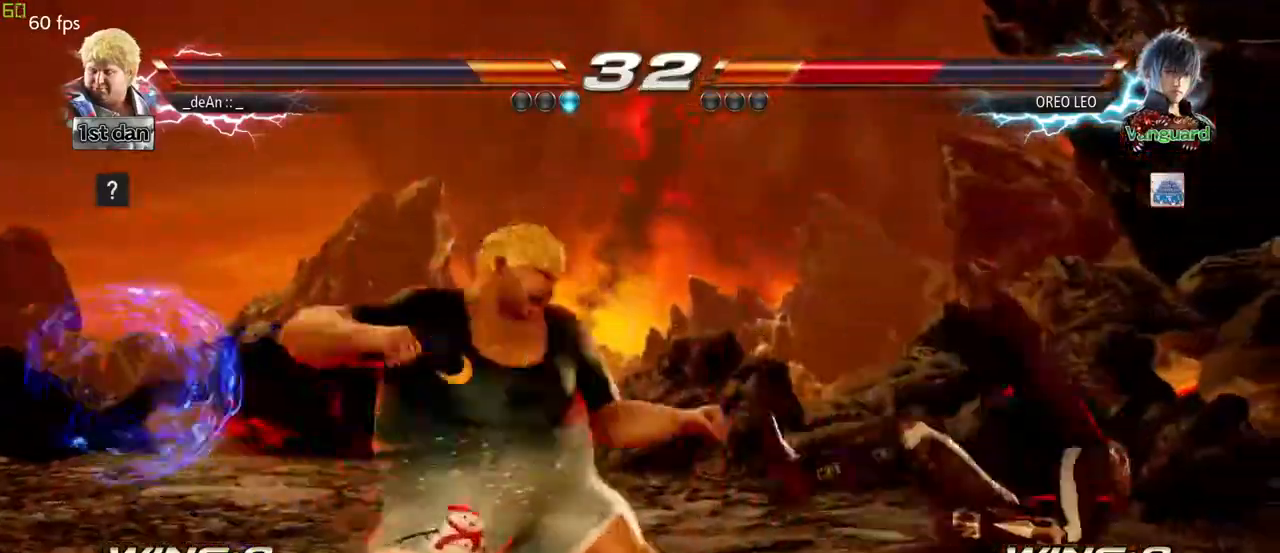
{"buttons": [], "left_stick": "left", "events": []}
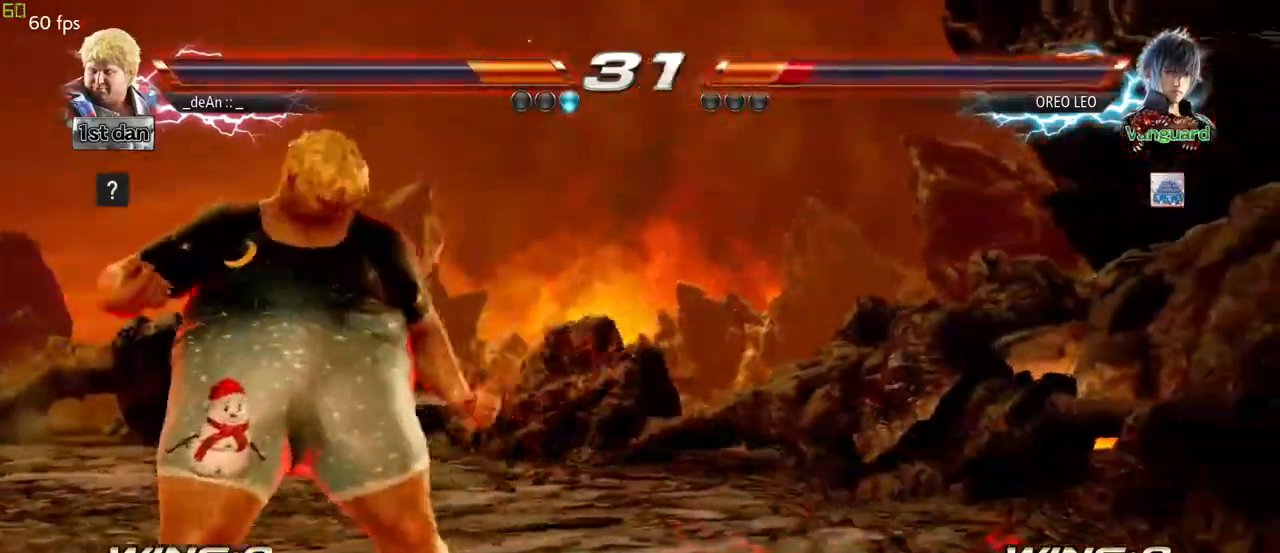
{"buttons": [], "left_stick": "center", "events": [[50, "TRIANGLE", "down"], [150, "TRIANGLE", "up"], [300, "left_stick", "center"]]}
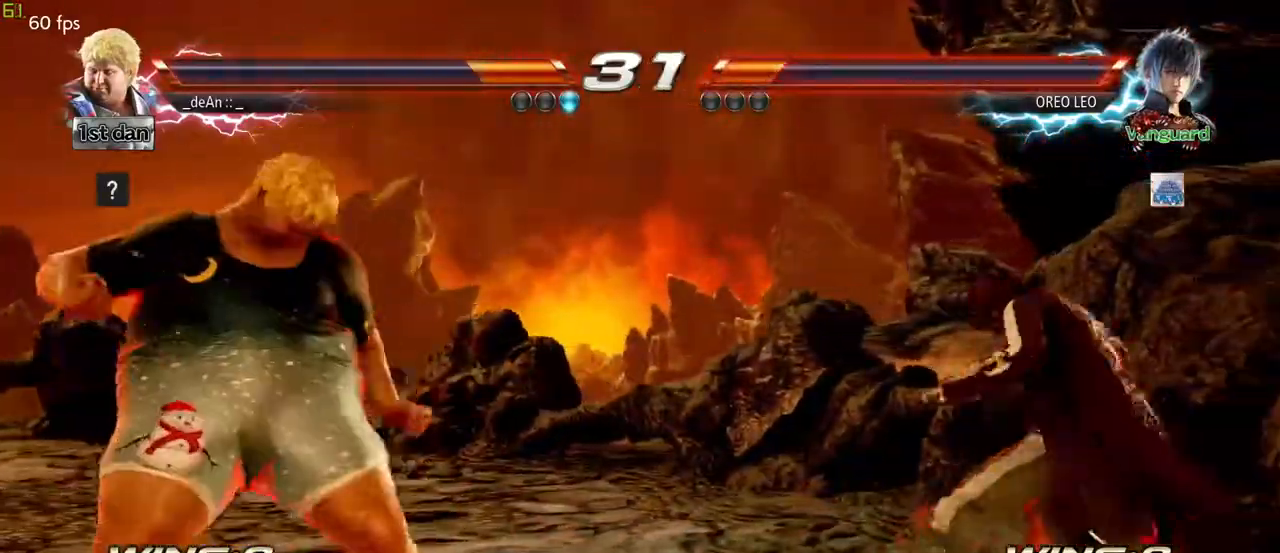
{"buttons": ["CIRCLE"], "left_stick": "center", "events": [[83, "left_stick", "right"], [133, "SQUARE", "down"], [133, "TRIANGLE", "down"], [150, "SQUARE", "up"], [167, "TRIANGLE", "up"], [200, "left_stick", "center"], [333, "CIRCLE", "down"], [400, "CIRCLE", "up"], [433, "CIRCLE", "down"]]}
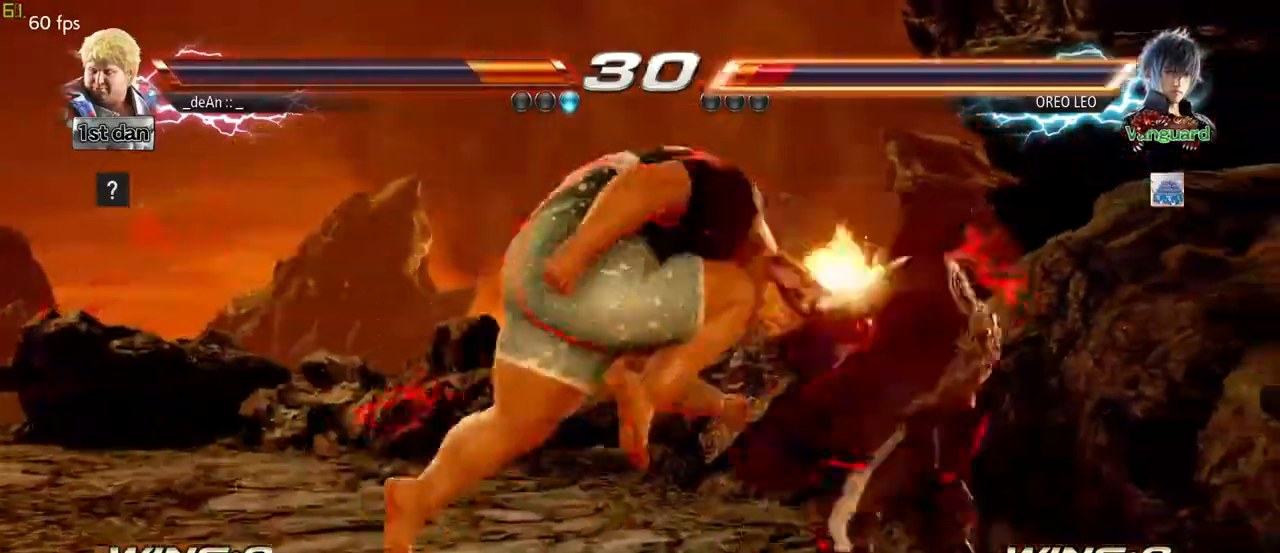
{"buttons": [], "left_stick": "center", "events": [[50, "CIRCLE", "up"], [83, "CIRCLE", "down"], [200, "CIRCLE", "up"], [217, "CIRCLE", "down"], [333, "CIRCLE", "up"], [350, "CIRCLE", "down"], [500, "CIRCLE", "up"]]}
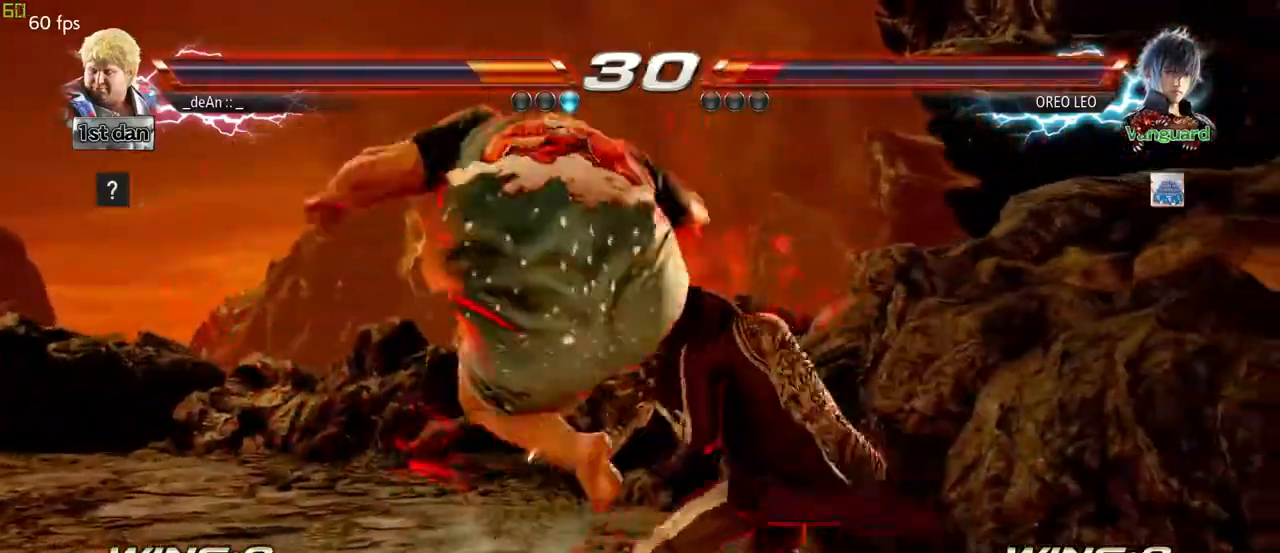
{"buttons": [], "left_stick": "center", "events": []}
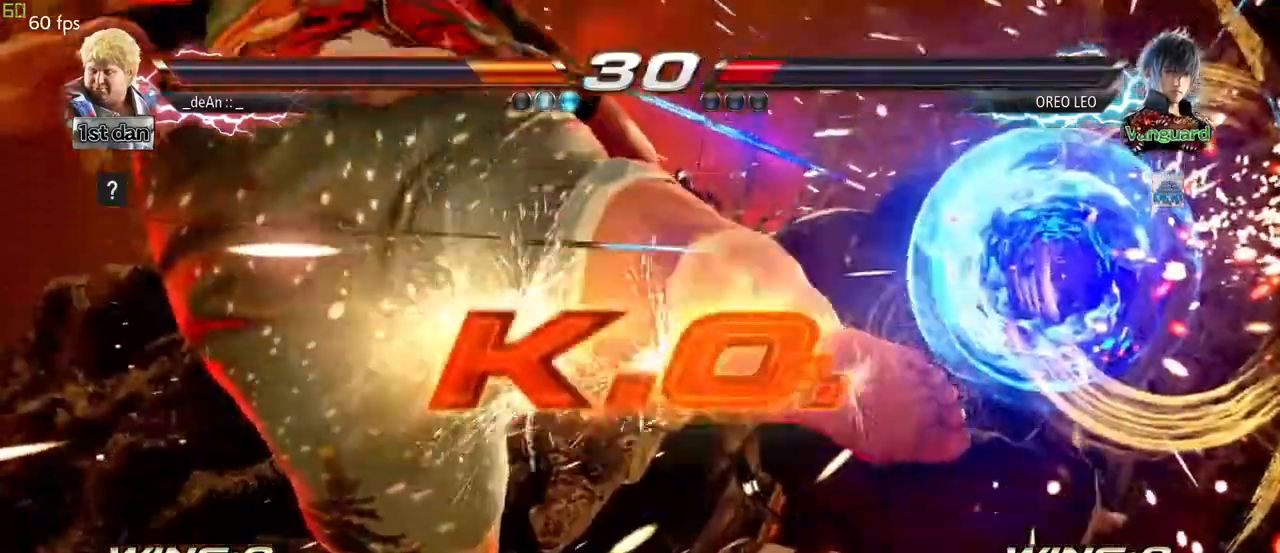
{"buttons": [], "left_stick": "center", "events": []}
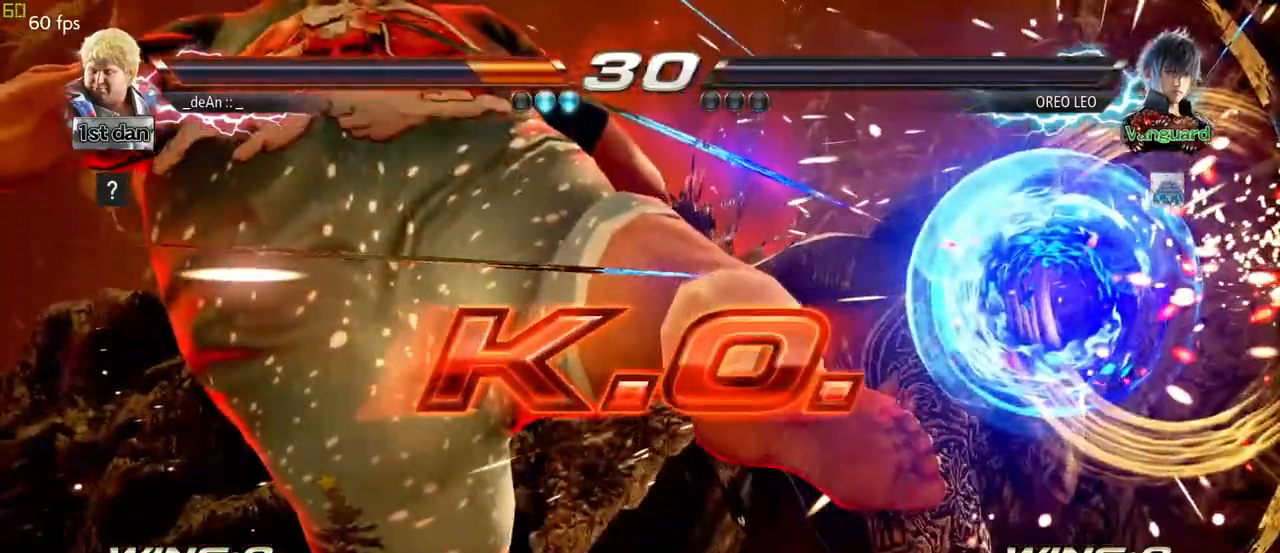
{"buttons": [], "left_stick": "center", "events": []}
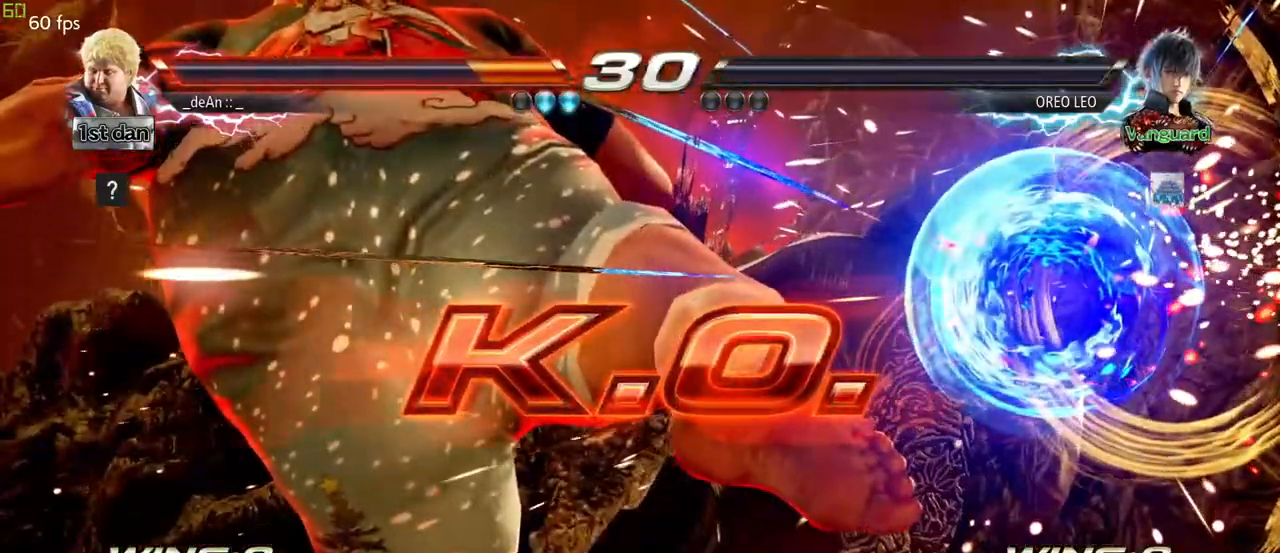
{"buttons": ["TRIANGLE"], "left_stick": "left", "events": [[400, "left_stick", "left"], [500, "TRIANGLE", "down"]]}
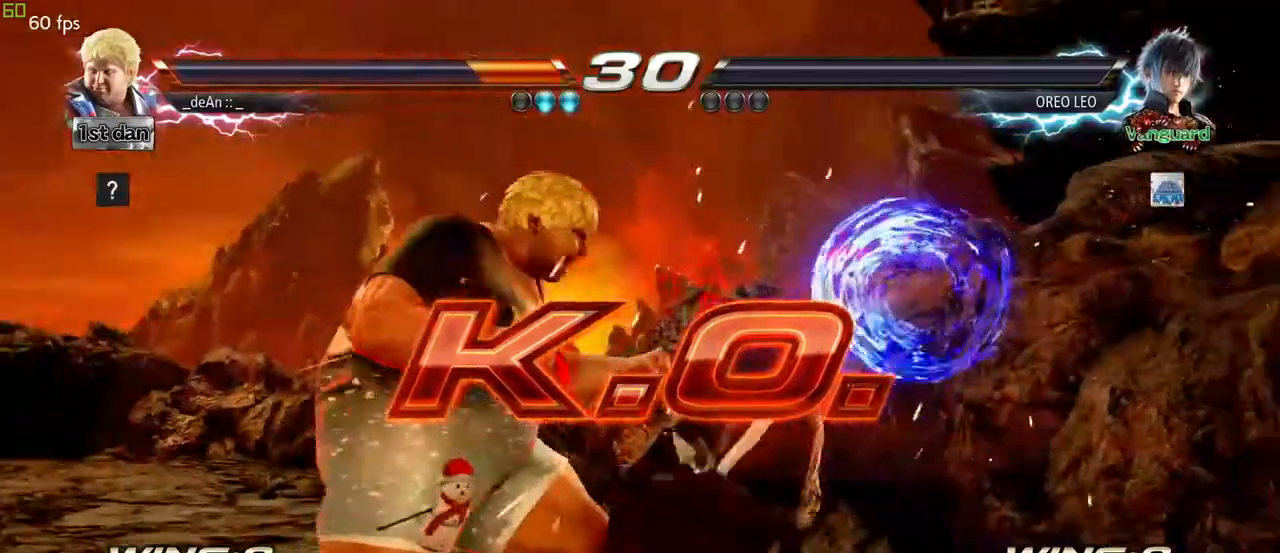
{"buttons": [], "left_stick": "left", "events": [[100, "TRIANGLE", "up"]]}